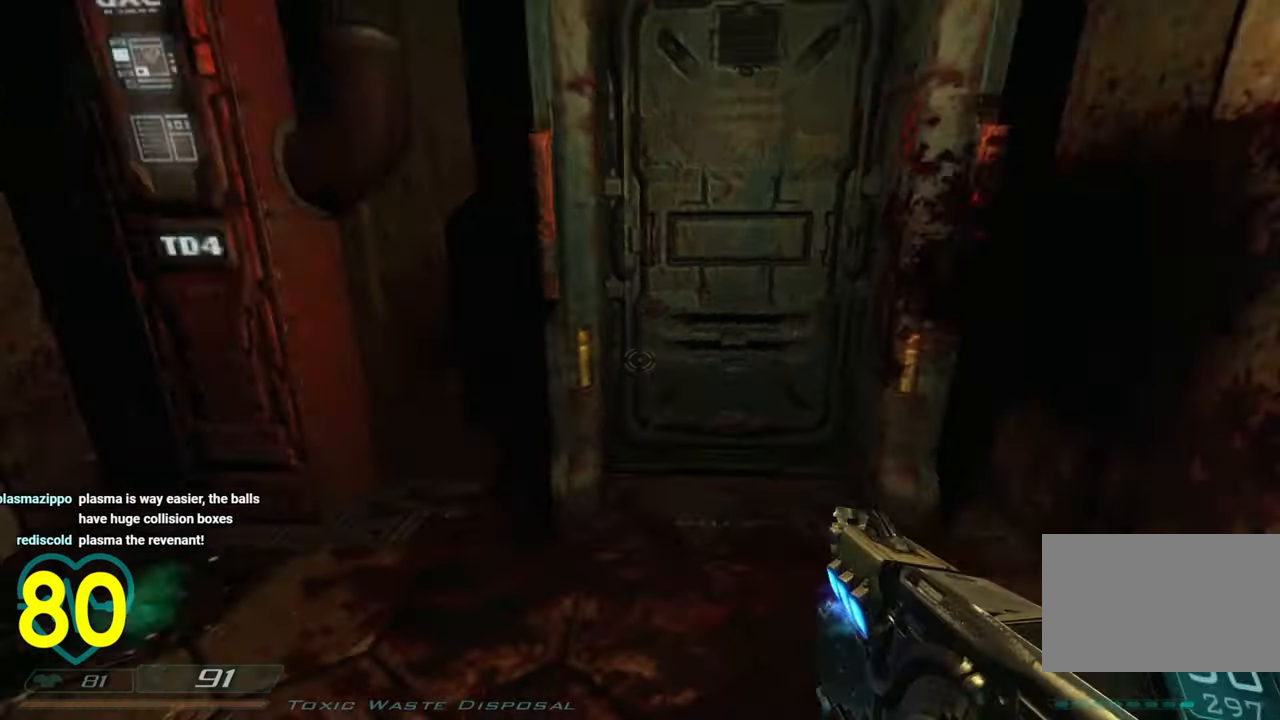
Gameplay with keyboard and mouse; each line is a JSON object with the keys and mouse buttons held at the frame after it. "events" lists presses ("down") and releases ("up") of "1", "2", "3", "4", "a", "alt", "c", "ctrl", "d", "e", "f", "q", "r", "s", "shift", "space", "tab", "v", "w", "x", "z", "mouse_left", "mouse_wheel" and "mouse_right" between this image and that frame as [ms after this image, input, new state], when the widget could be followed in between. "mouse_left", "mouse_wheel", "mouse_right" = the "left", "wheel", "right" buttons of the "mouse" list. No other keys are recorded. "wheel" means that the mouse wheel is clicked or scrolled. "mouse_move" is the direction in which the mouse moves at that frame (one of eight, or "still"), when it could be read.
{"keys": [], "mouse": [], "mouse_move": "still", "events": [[33, "a", "up"], [33, "d", "down"], [83, "w", "up"], [216, "d", "up"]]}
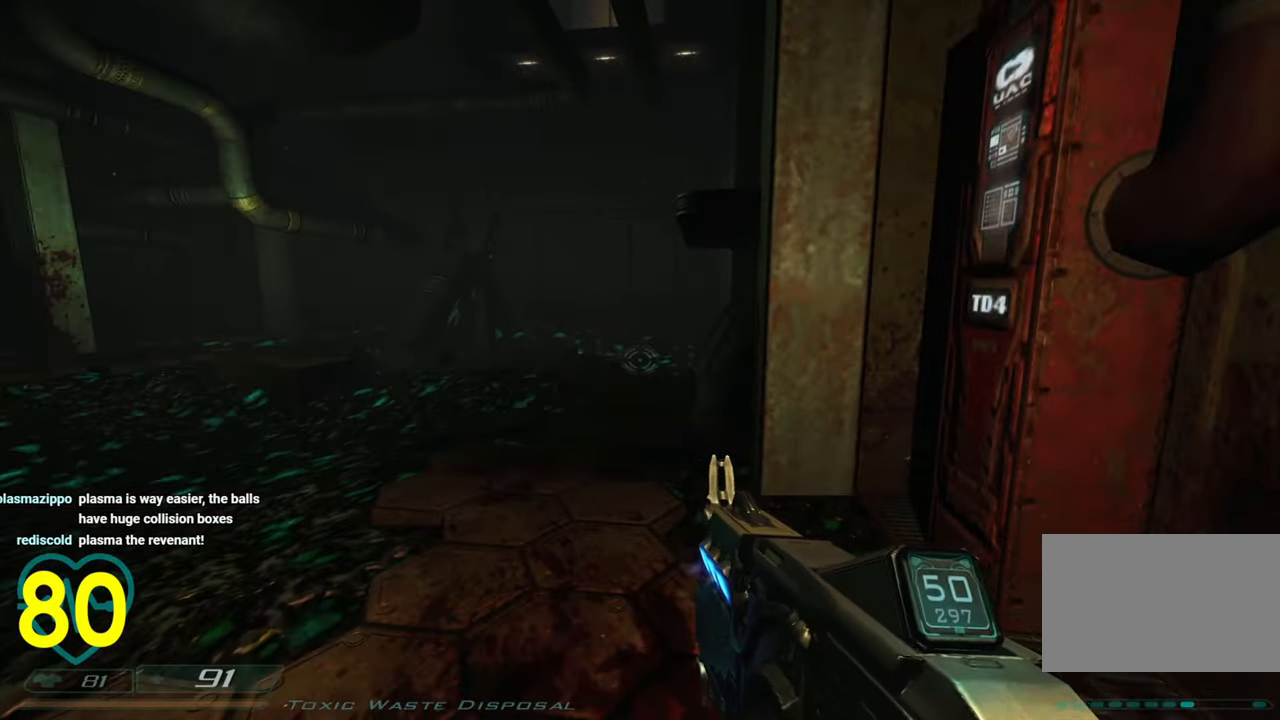
{"keys": ["w"], "mouse": [], "mouse_move": "right", "events": [[283, "a", "down"], [383, "a", "up"], [433, "w", "down"]]}
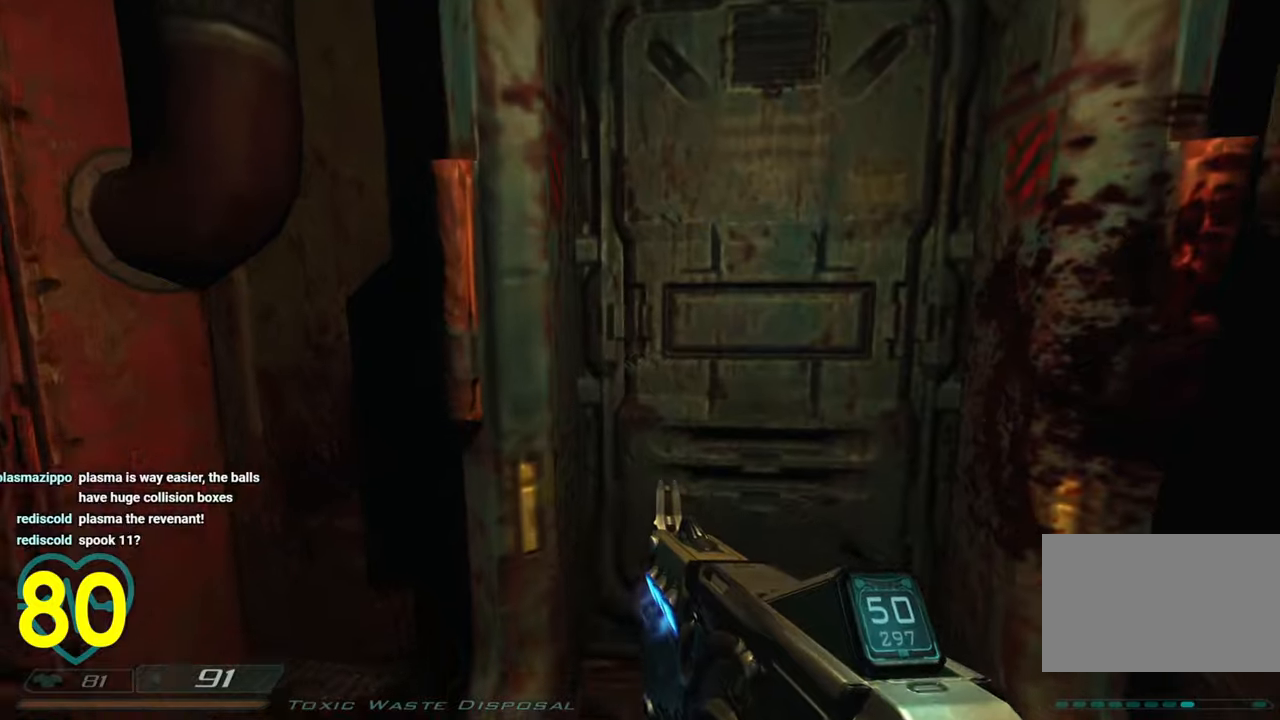
{"keys": [], "mouse": [], "mouse_move": "still", "events": [[16, "d", "down"], [150, "d", "up"], [316, "w", "up"], [400, "s", "down"], [483, "s", "up"]]}
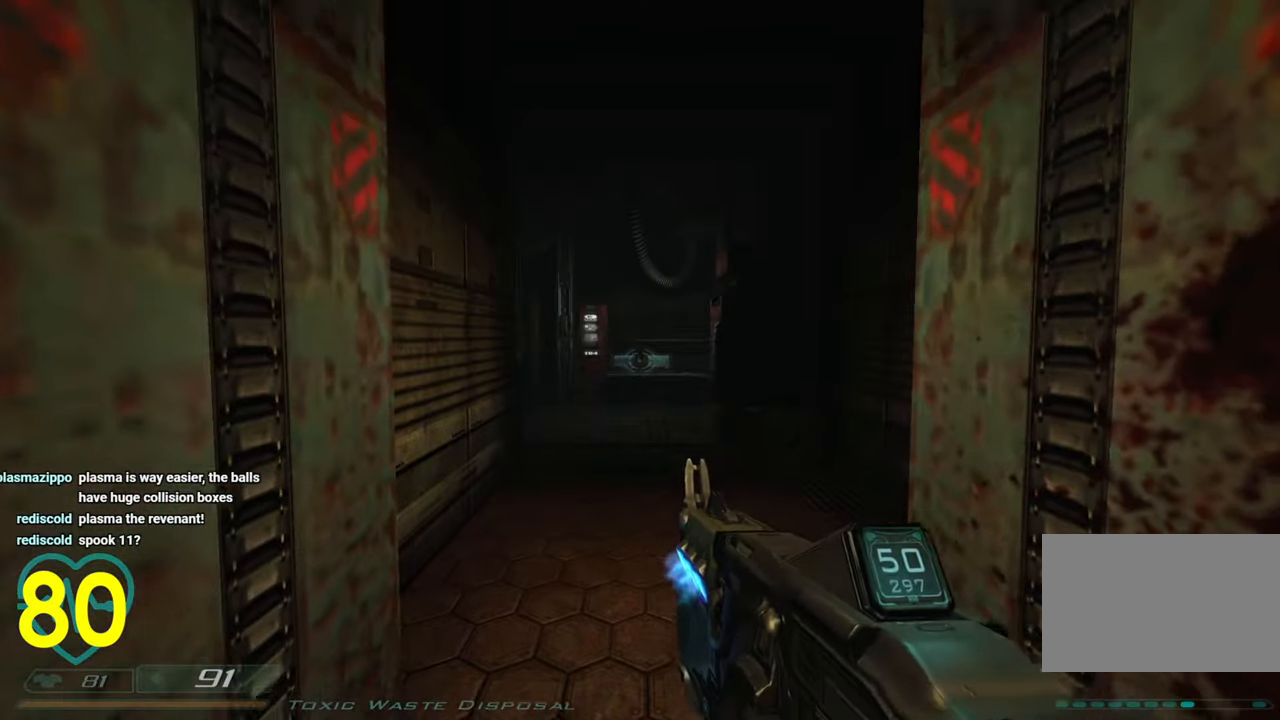
{"keys": ["d", "shift", "w"], "mouse": [], "mouse_move": "still", "events": [[233, "w", "down"], [266, "shift", "down"], [450, "d", "down"]]}
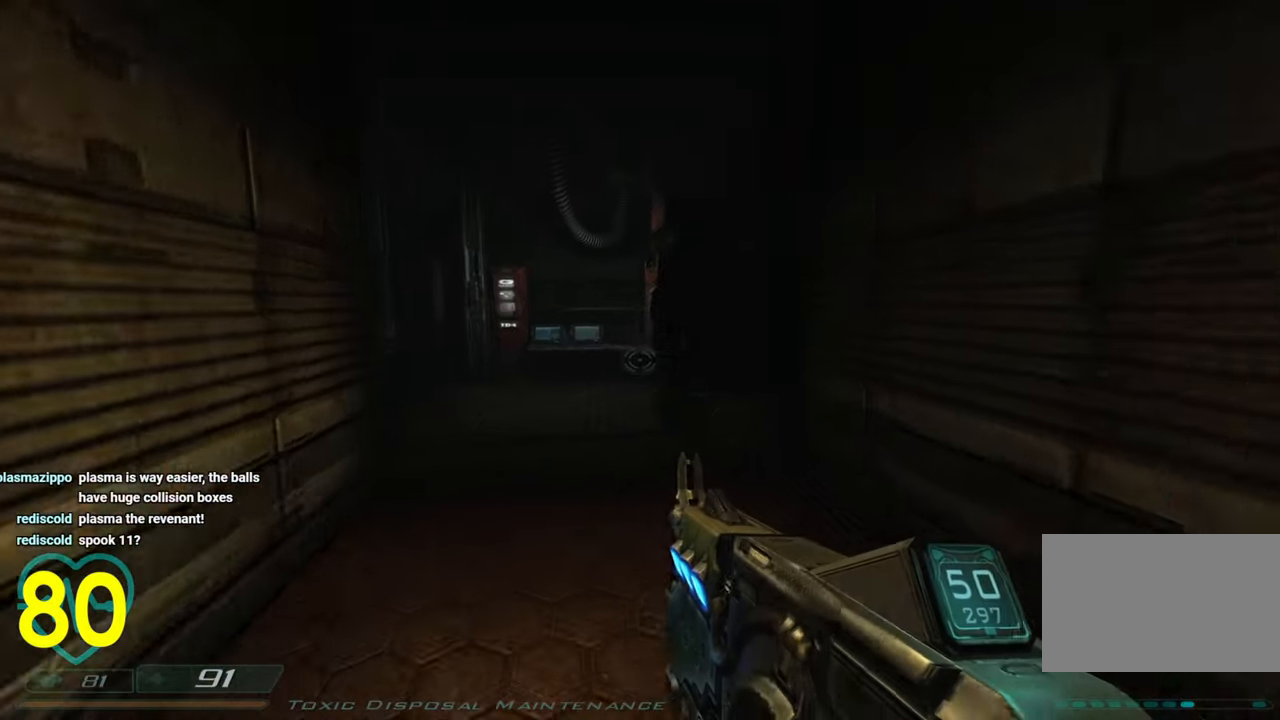
{"keys": ["a"], "mouse": [], "mouse_move": "up-right", "events": [[50, "d", "up"], [100, "a", "down"], [100, "w", "up"], [283, "mouse_right", "down"], [333, "a", "up"], [333, "shift", "up"], [383, "mouse_right", "up"], [483, "a", "down"]]}
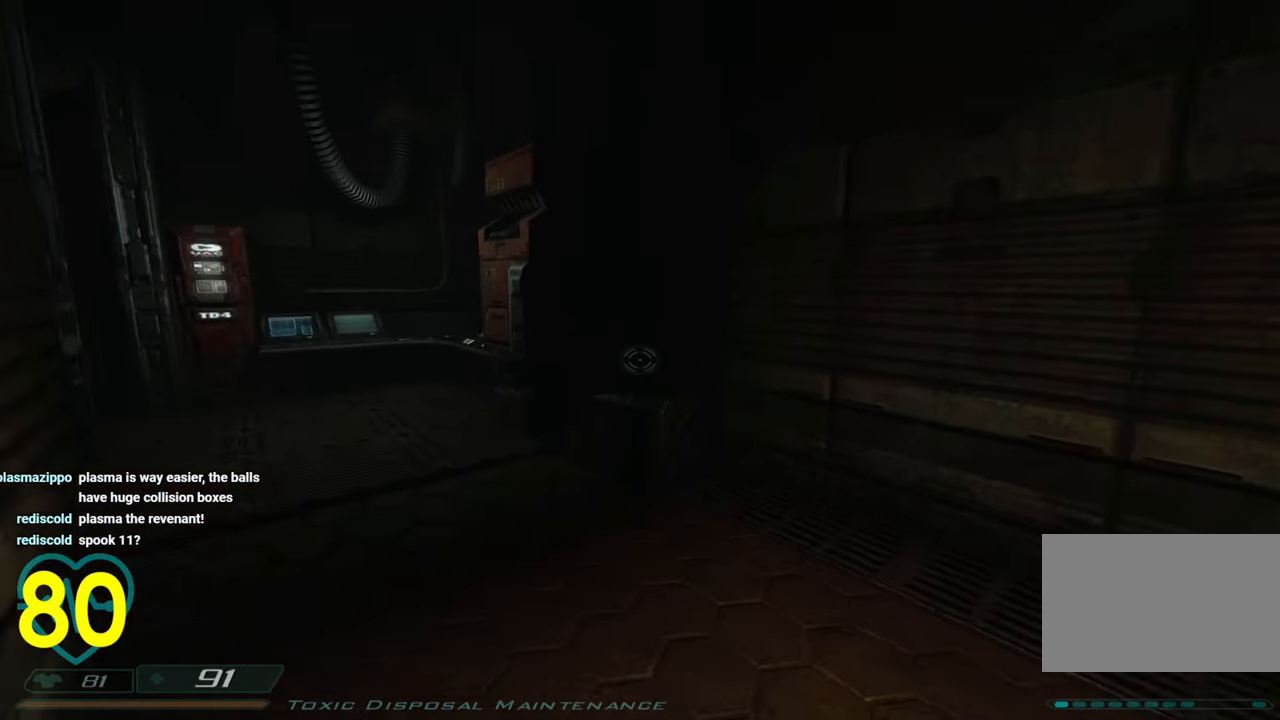
{"keys": [], "mouse": [], "mouse_move": "still", "events": [[166, "a", "up"]]}
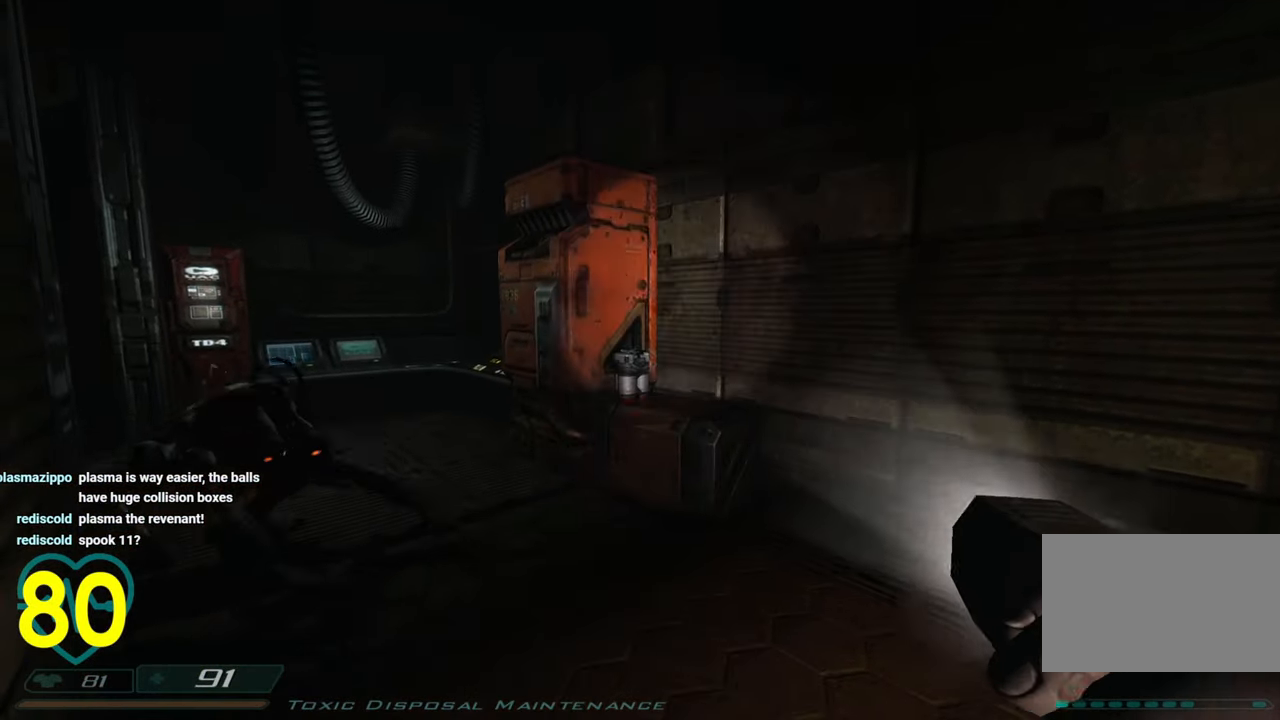
{"keys": ["s", "shift"], "mouse": [], "mouse_move": "right", "events": [[133, "d", "down"], [183, "s", "down"], [233, "mouse_right", "down"], [316, "d", "up"], [316, "shift", "down"], [366, "mouse_right", "up"]]}
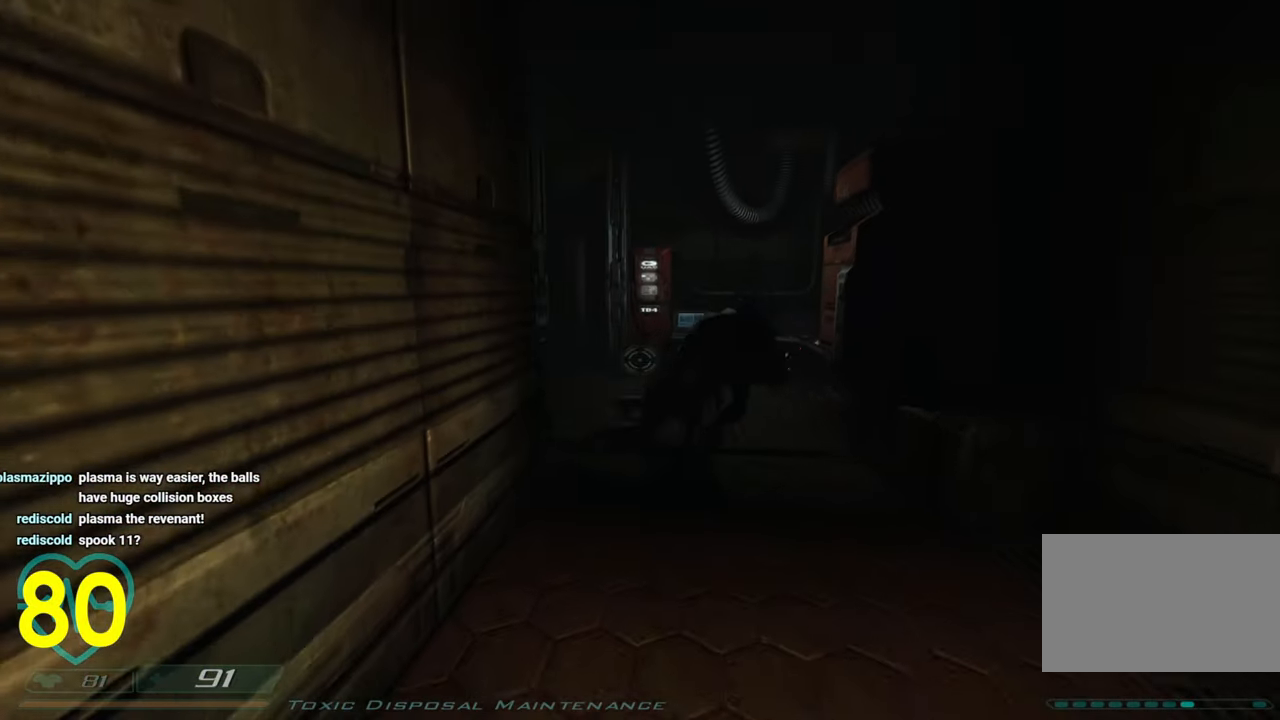
{"keys": [], "mouse": ["left"], "mouse_move": "left", "events": [[100, "d", "down"], [233, "d", "up"], [283, "mouse_left", "down"], [416, "shift", "up"], [466, "s", "up"]]}
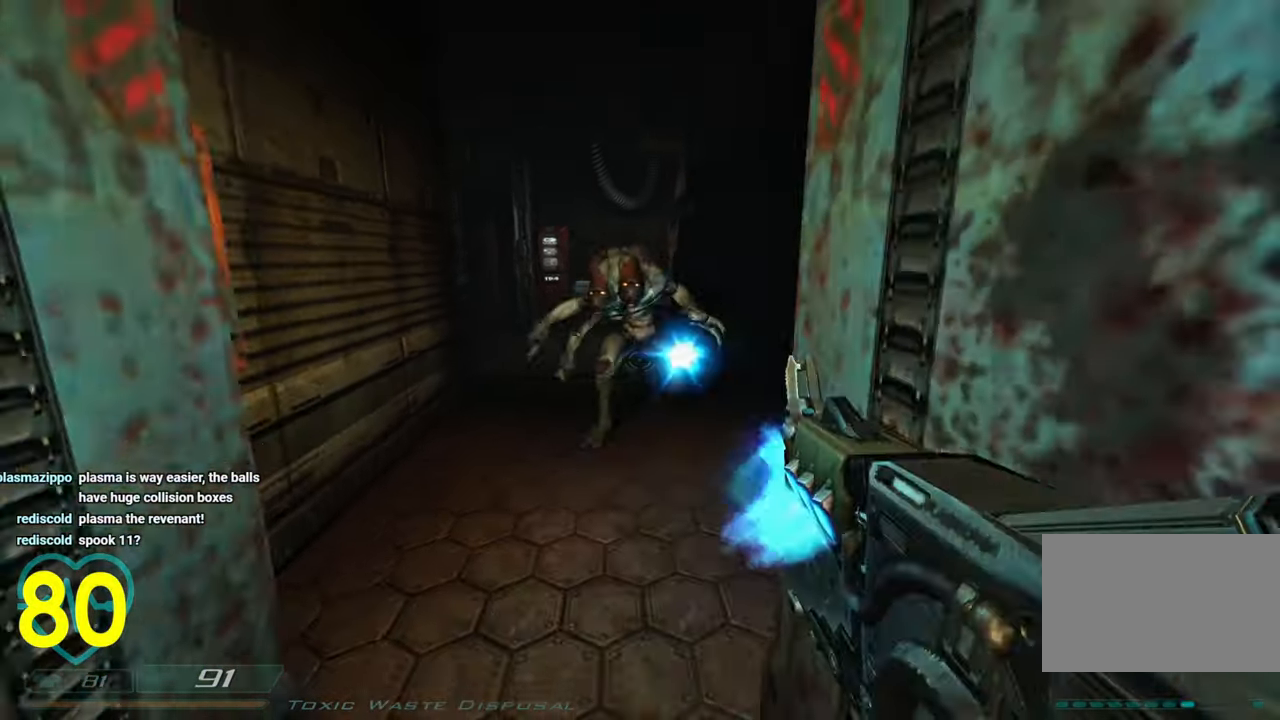
{"keys": [], "mouse": ["left"], "mouse_move": "right", "events": [[66, "s", "down"], [150, "s", "up"], [250, "a", "down"], [300, "a", "up"]]}
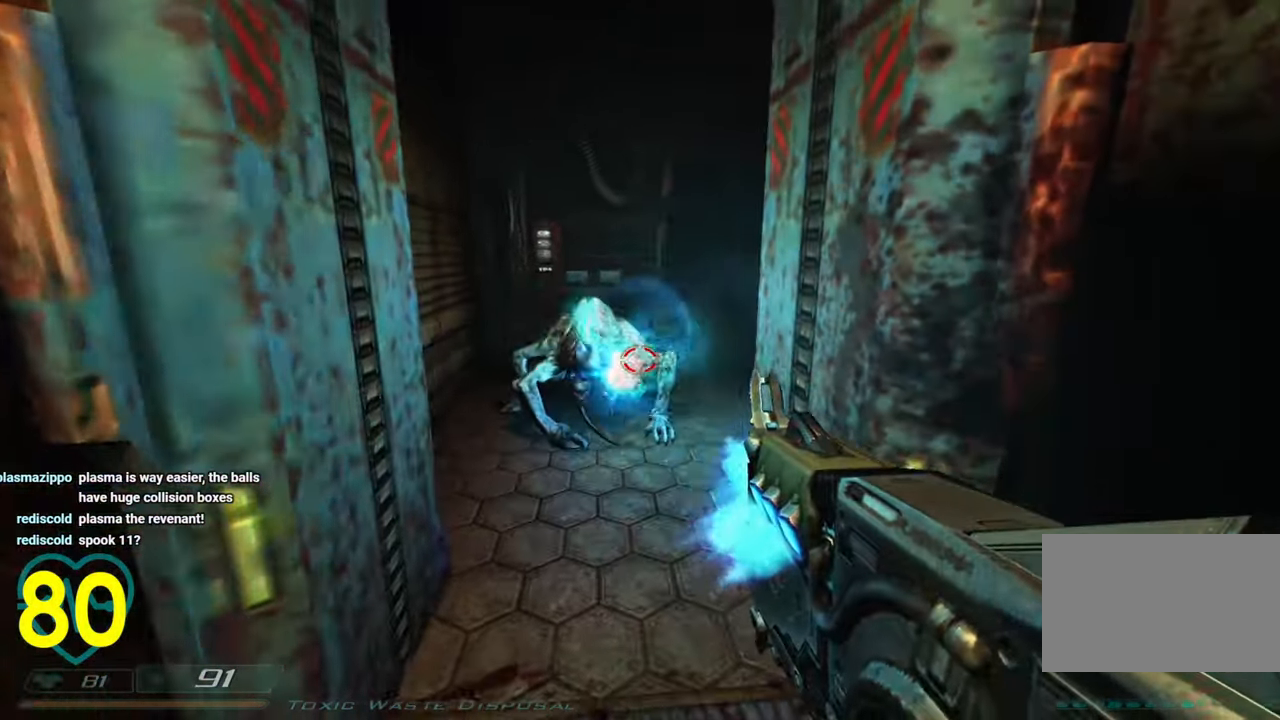
{"keys": [], "mouse": [], "mouse_move": "up-left", "events": [[266, "w", "down"], [366, "w", "up"], [450, "mouse_left", "up"]]}
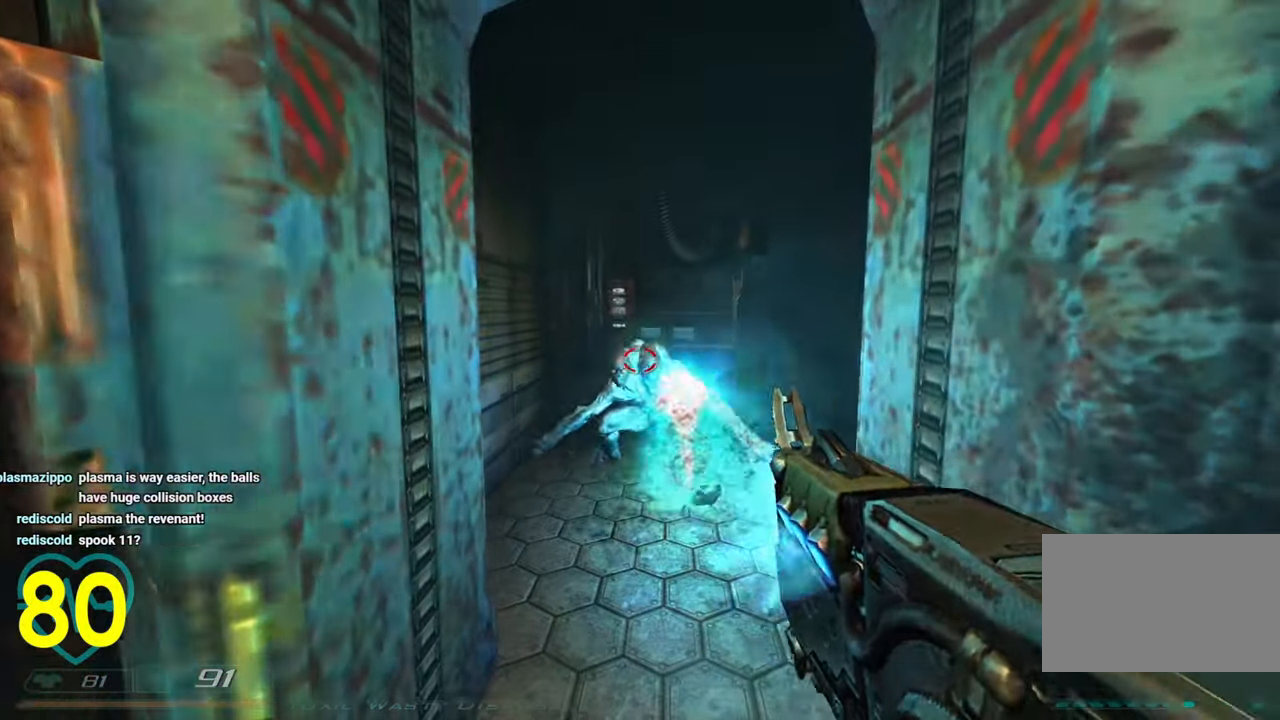
{"keys": [], "mouse": [], "mouse_move": "still", "events": []}
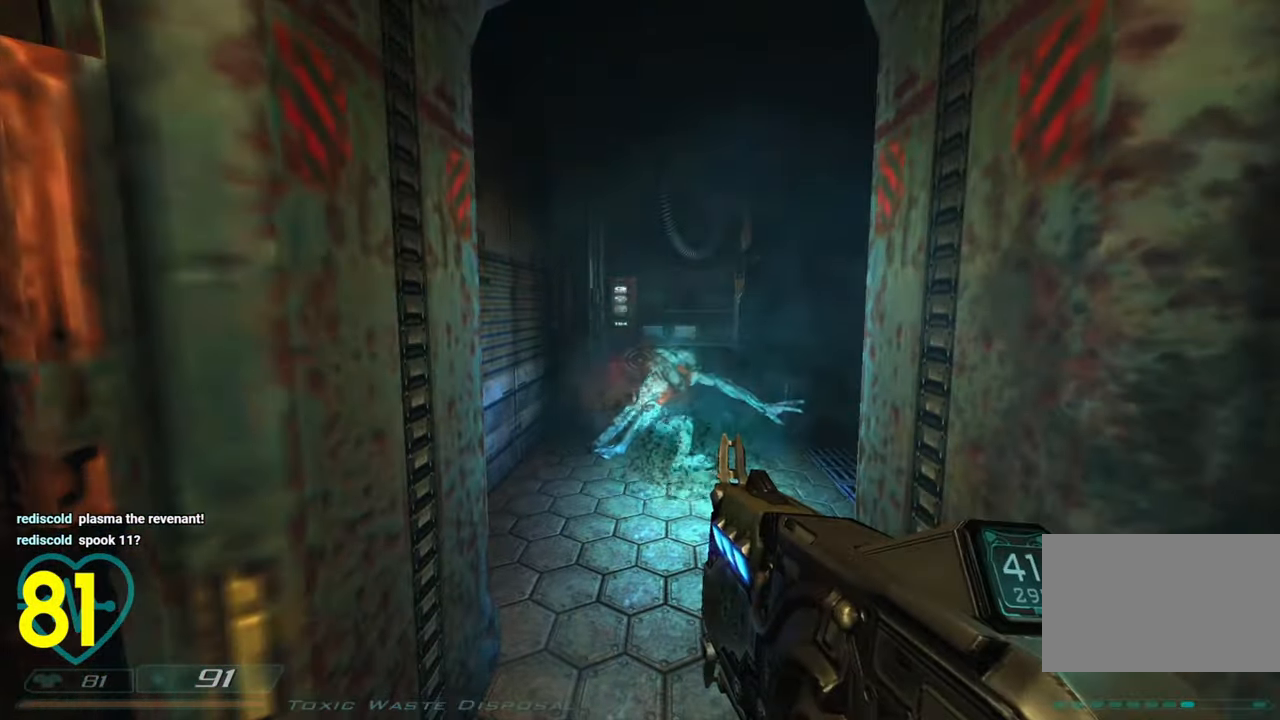
{"keys": ["d"], "mouse": [], "mouse_move": "left", "events": [[166, "mouse_wheel", "down"], [300, "mouse_wheel", "up"], [483, "d", "down"]]}
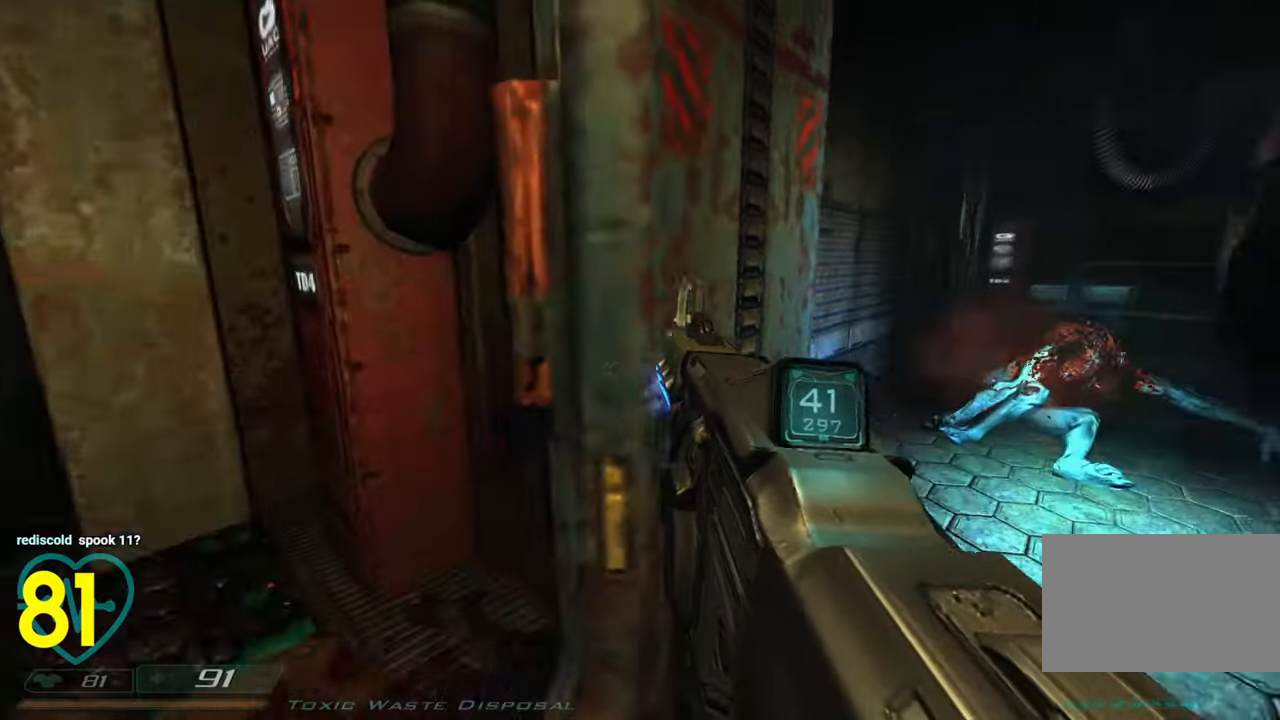
{"keys": ["a", "w"], "mouse": [], "mouse_move": "right", "events": [[100, "w", "down"], [316, "d", "up"], [416, "a", "down"]]}
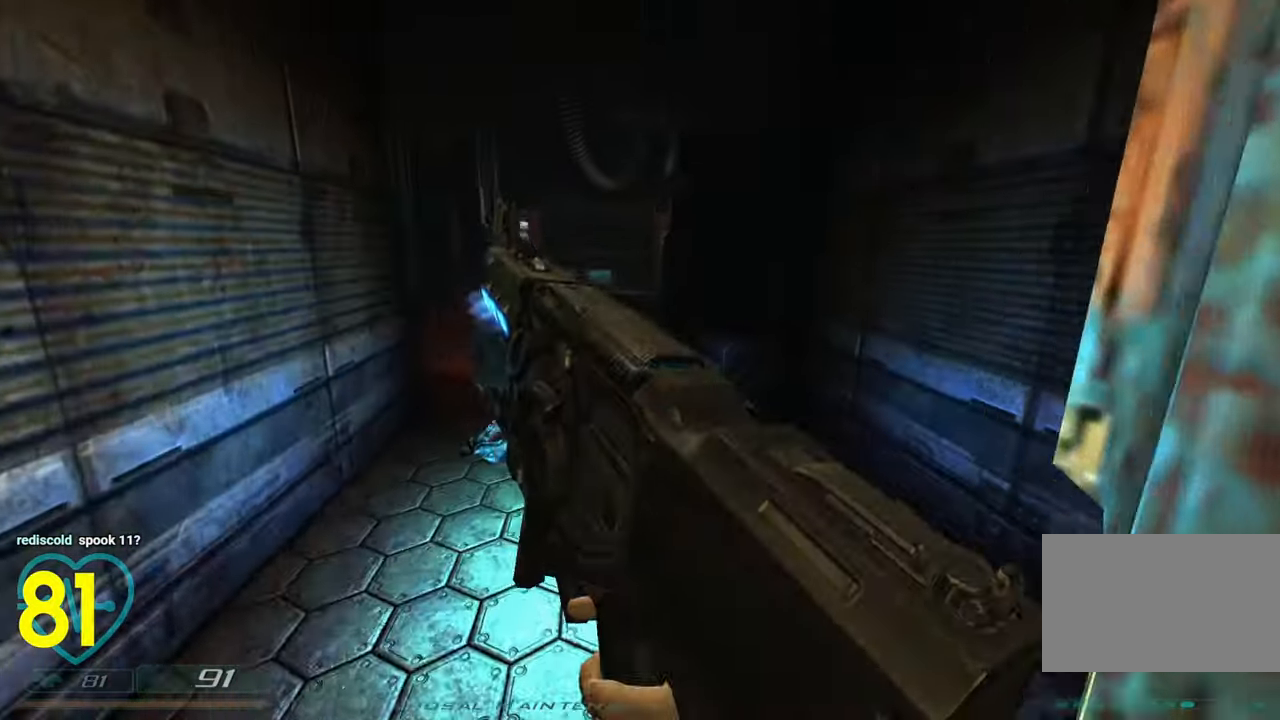
{"keys": ["w"], "mouse": [], "mouse_move": "still", "events": [[200, "a", "up"]]}
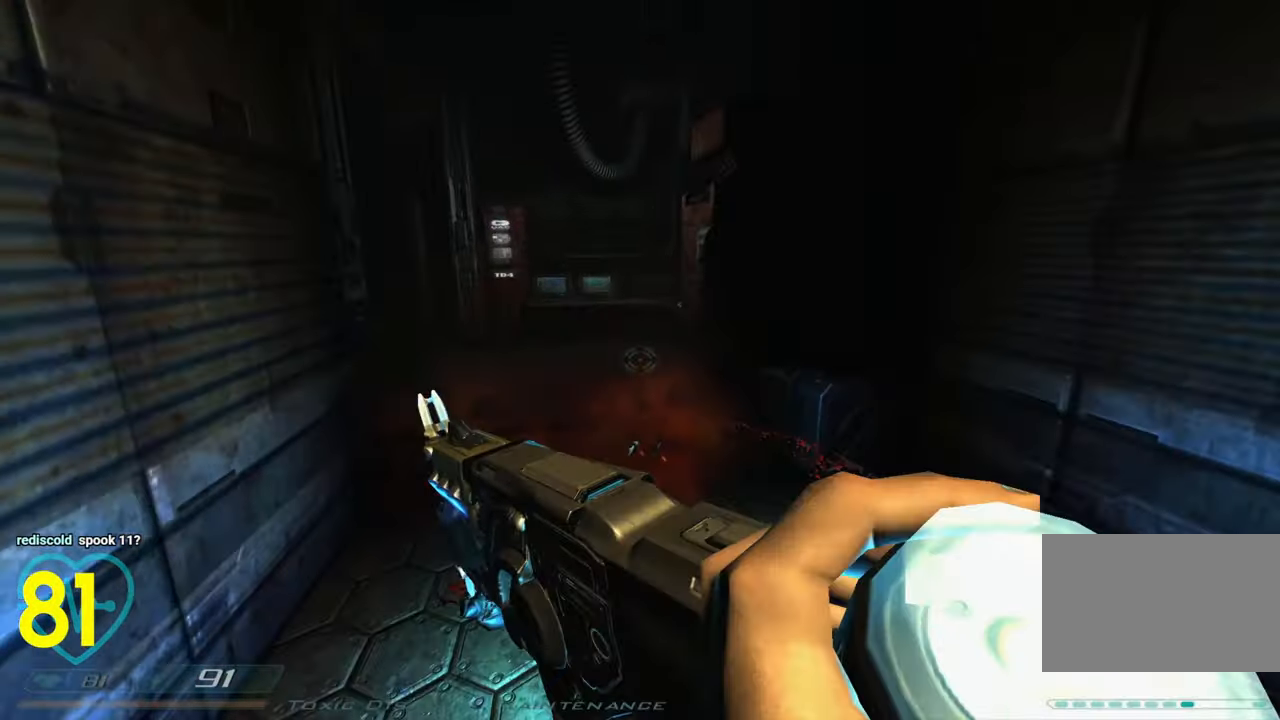
{"keys": ["d", "space", "w"], "mouse": [], "mouse_move": "right", "events": [[66, "d", "down"], [483, "space", "down"]]}
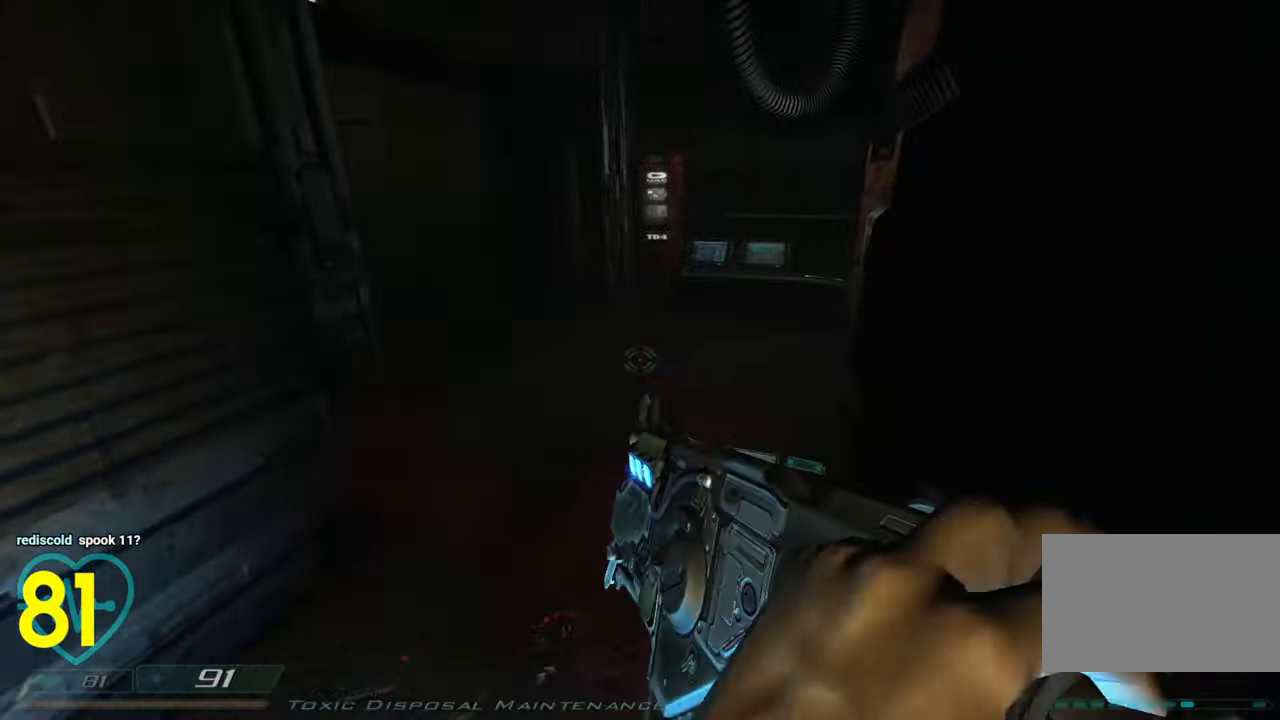
{"keys": ["d", "w"], "mouse": [], "mouse_move": "left", "events": [[133, "space", "up"]]}
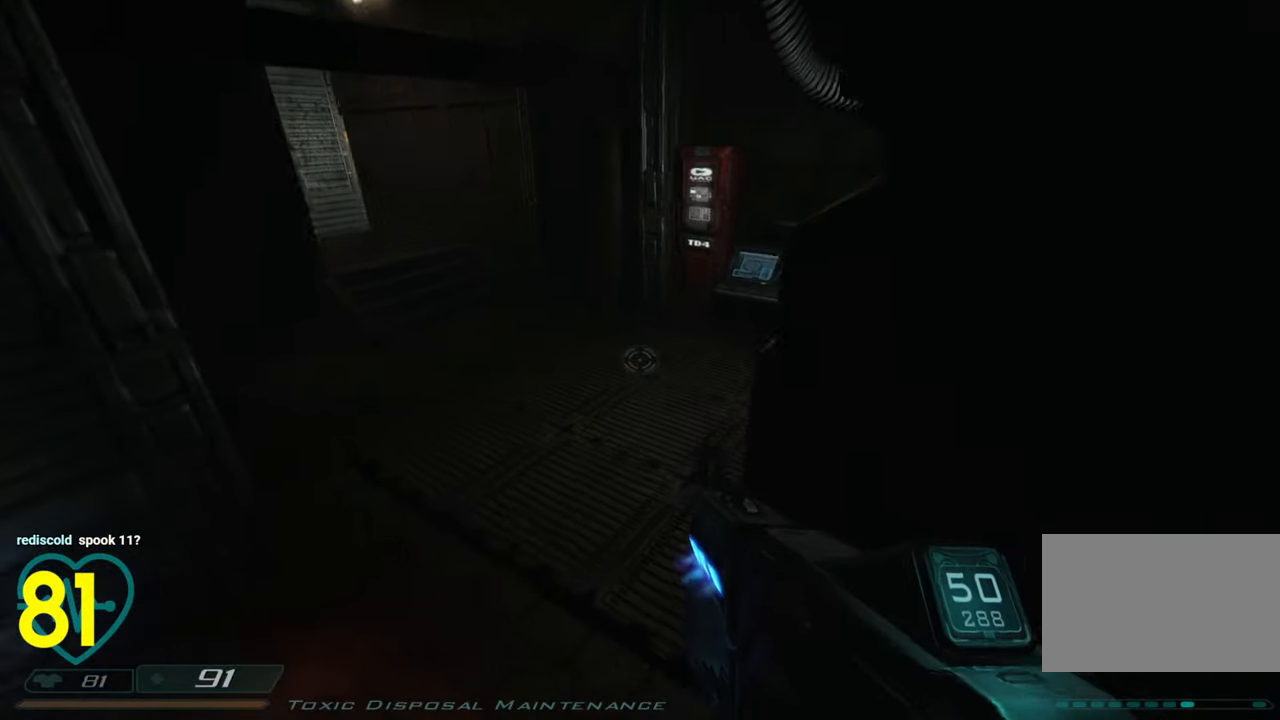
{"keys": ["a"], "mouse": [], "mouse_move": "still", "events": [[283, "a", "down"], [283, "d", "up"], [483, "w", "up"]]}
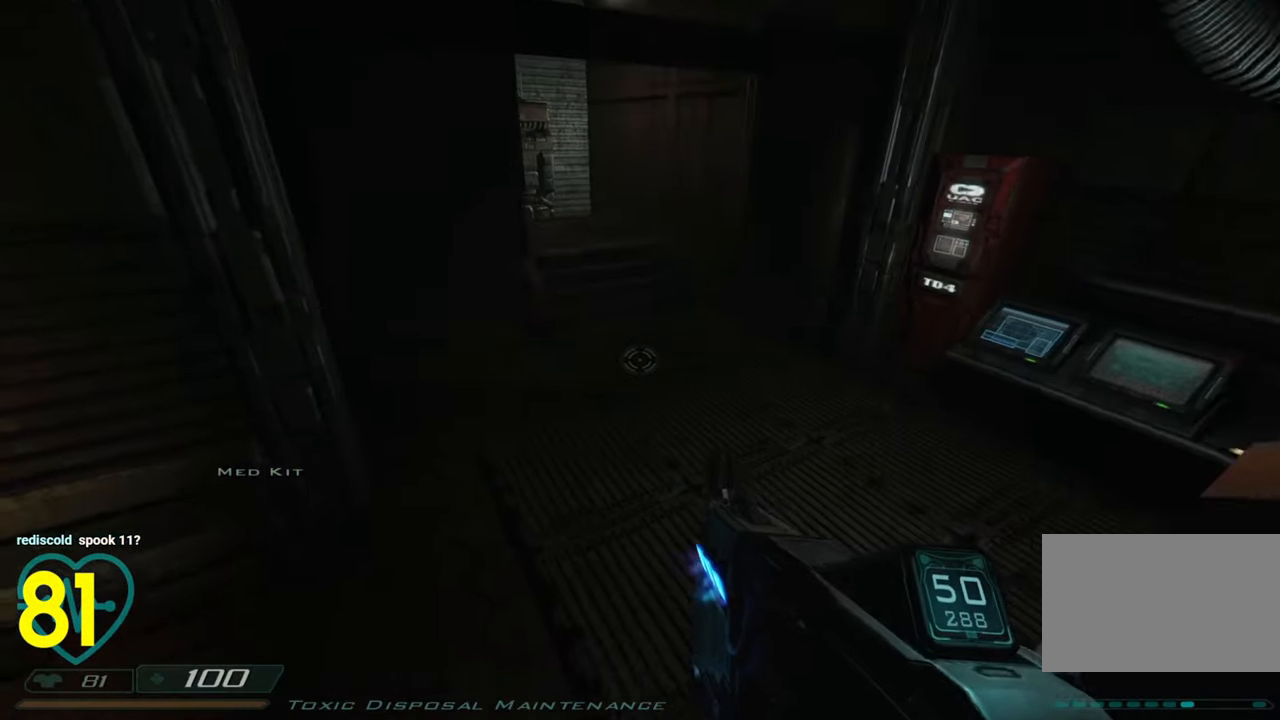
{"keys": ["a", "w"], "mouse": [], "mouse_move": "up-right", "events": [[166, "mouse_right", "down"], [250, "mouse_right", "up"], [433, "w", "down"]]}
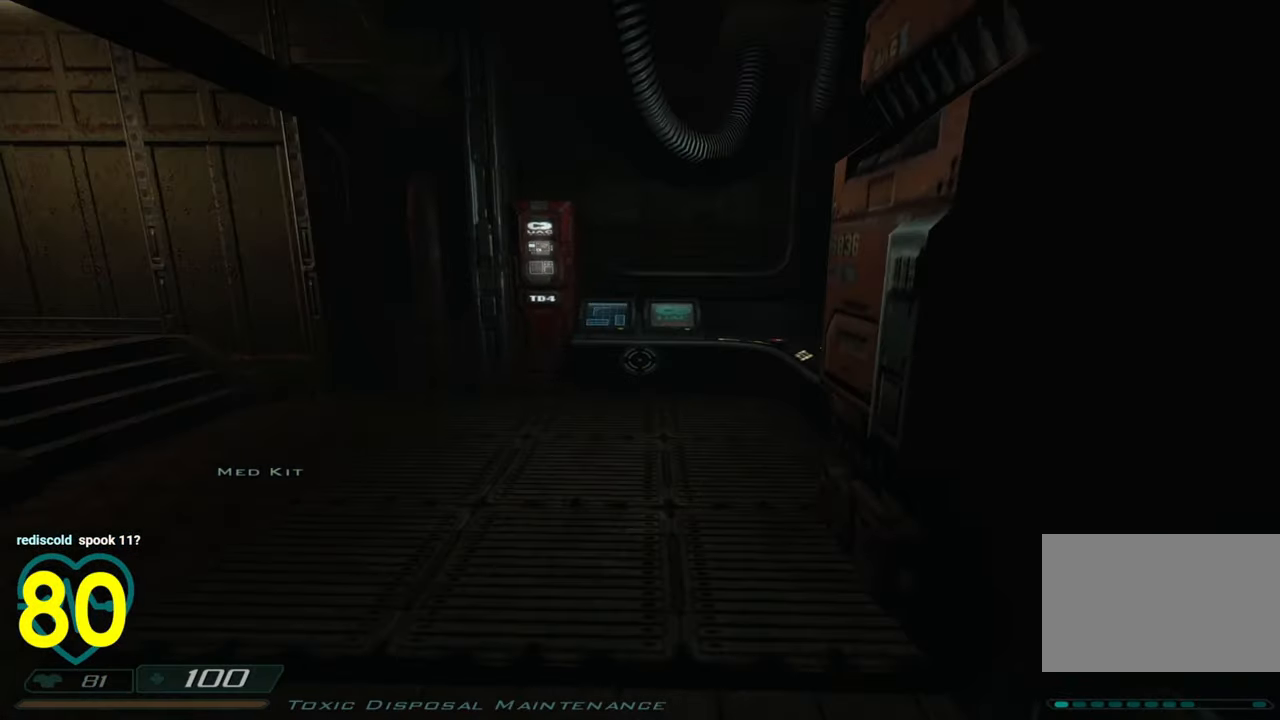
{"keys": ["a", "w"], "mouse": [], "mouse_move": "right", "events": [[183, "a", "up"], [183, "d", "down"], [233, "w", "up"], [450, "w", "down"], [500, "a", "down"], [500, "d", "up"]]}
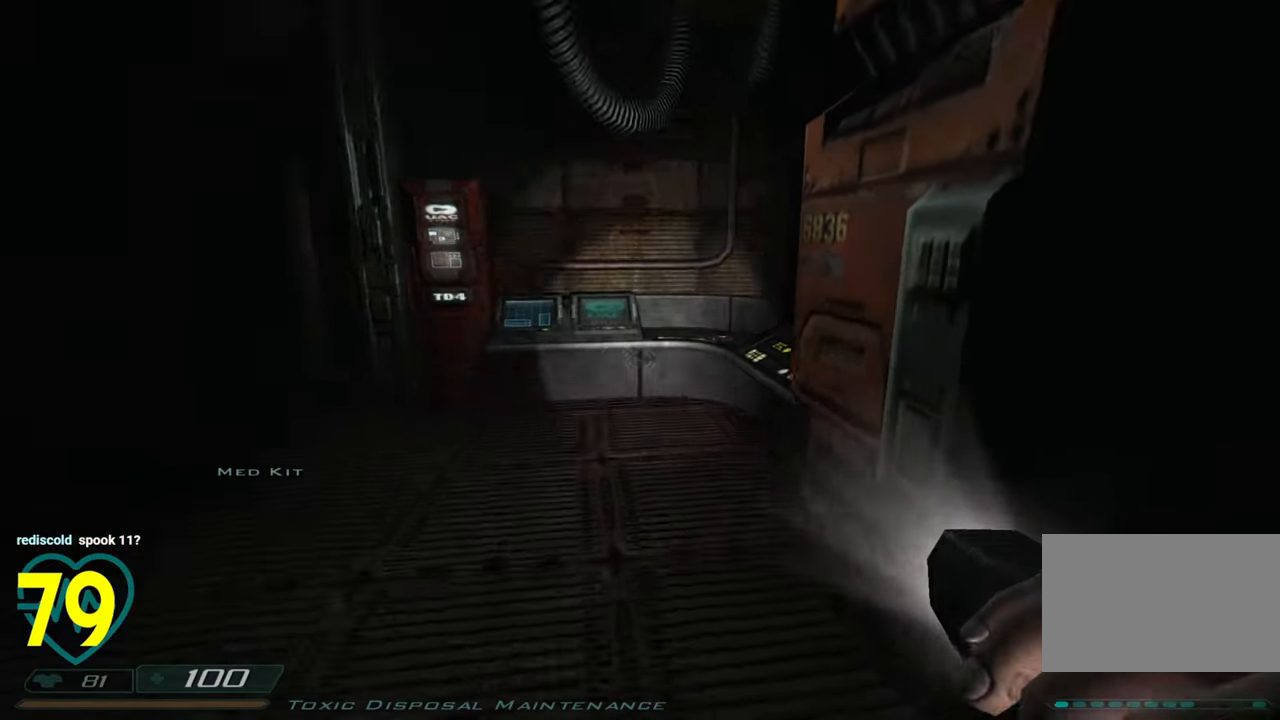
{"keys": ["a", "shift", "w"], "mouse": [], "mouse_move": "right", "events": [[233, "shift", "down"]]}
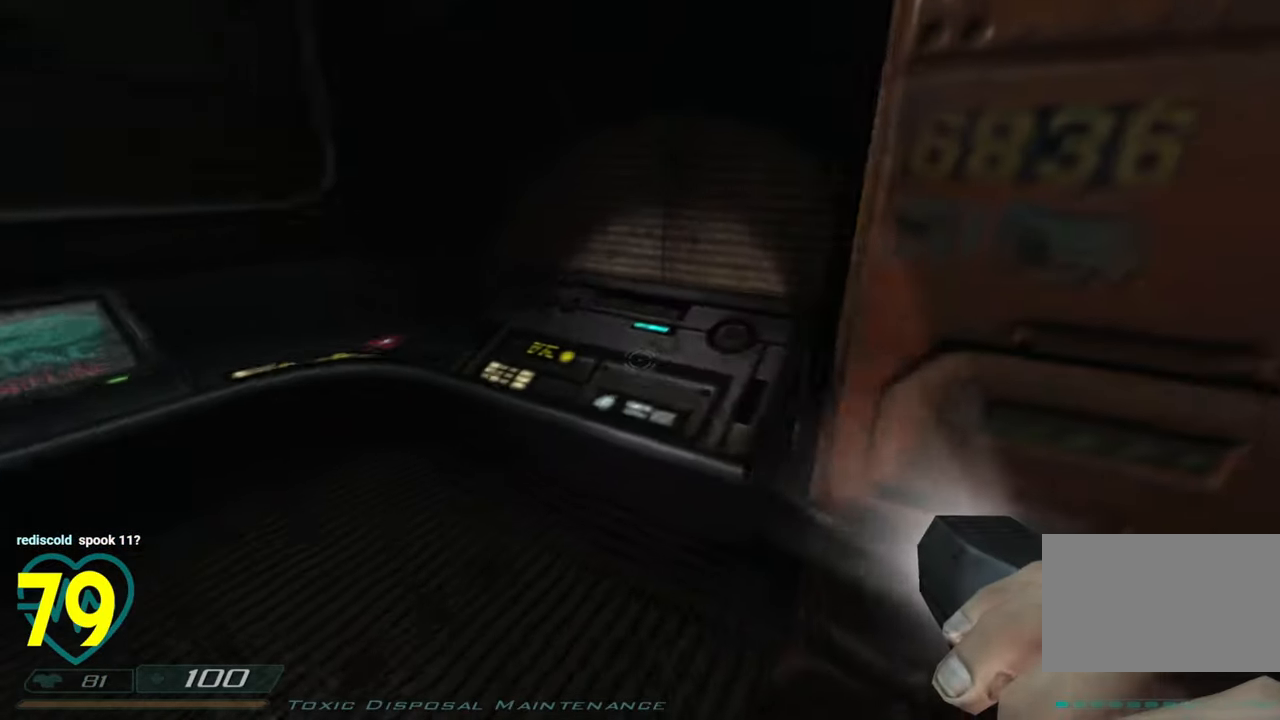
{"keys": ["d"], "mouse": [], "mouse_move": "left", "events": [[150, "a", "up"], [150, "d", "down"], [150, "shift", "up"], [150, "w", "up"], [350, "d", "up"], [483, "d", "down"]]}
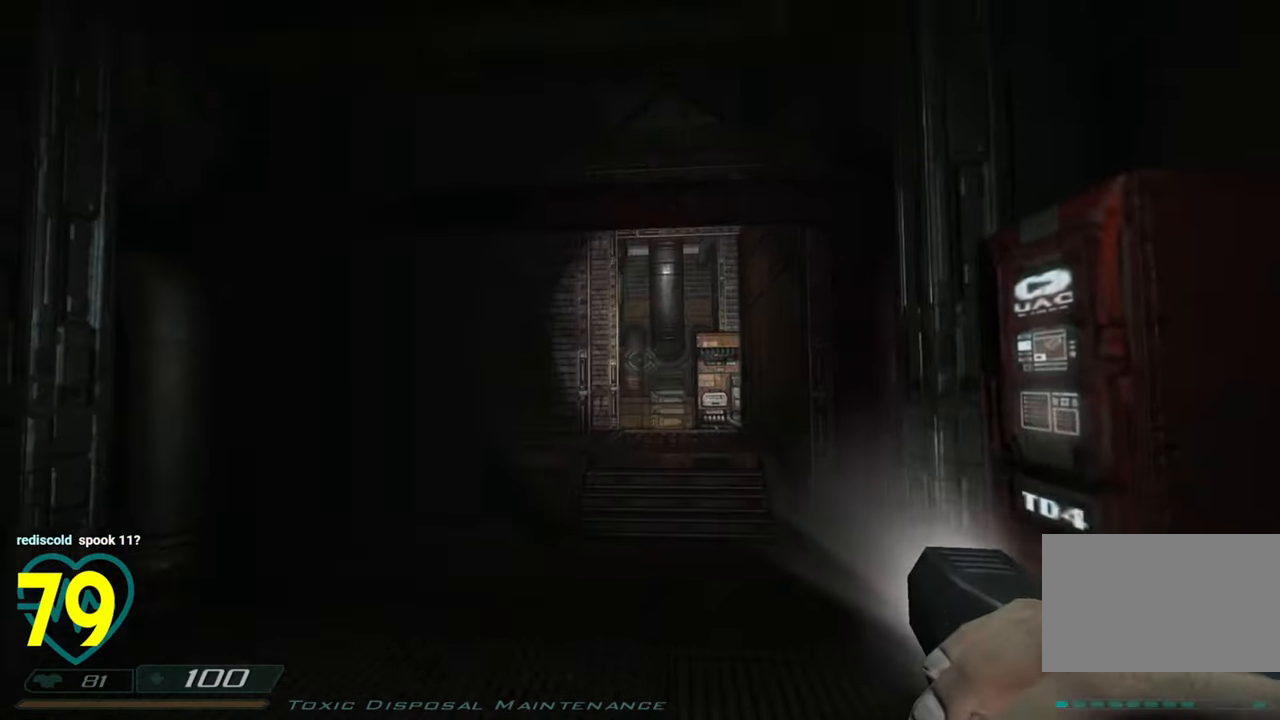
{"keys": ["d"], "mouse": [], "mouse_move": "left", "events": [[166, "d", "up"], [450, "d", "down"]]}
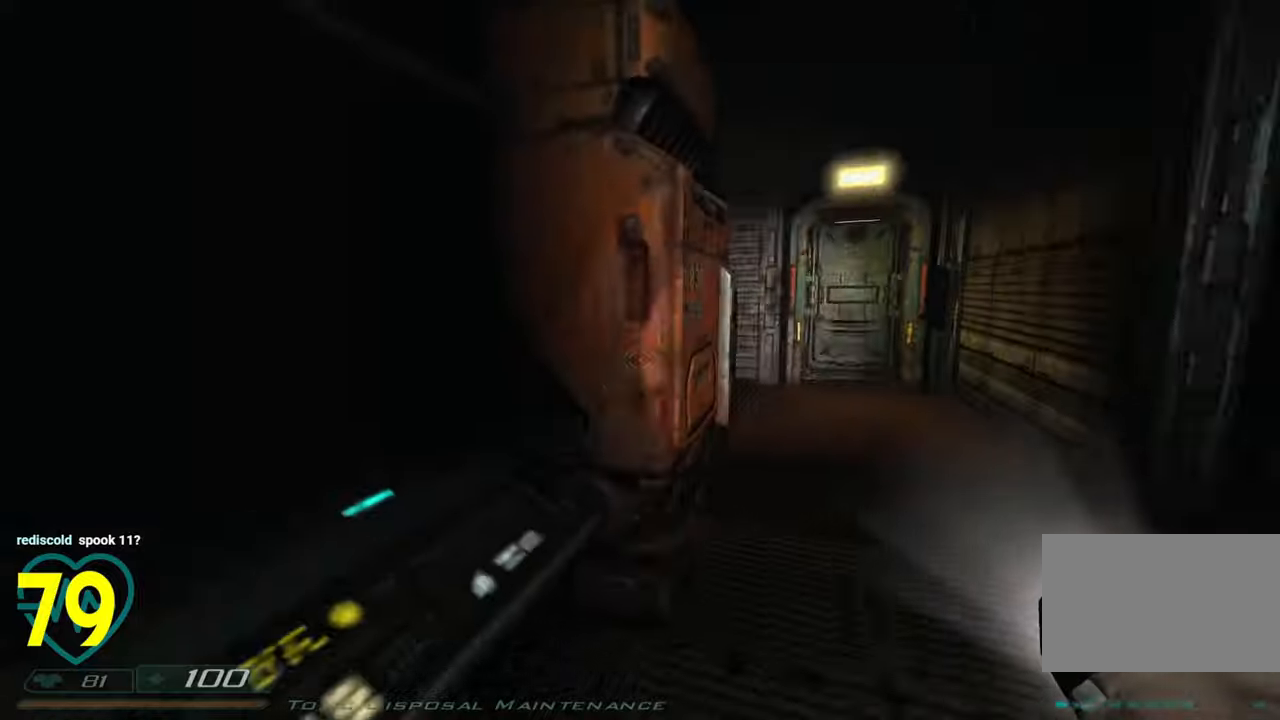
{"keys": [], "mouse": [], "mouse_move": "right", "events": [[150, "d", "up"], [283, "d", "down"], [466, "d", "up"]]}
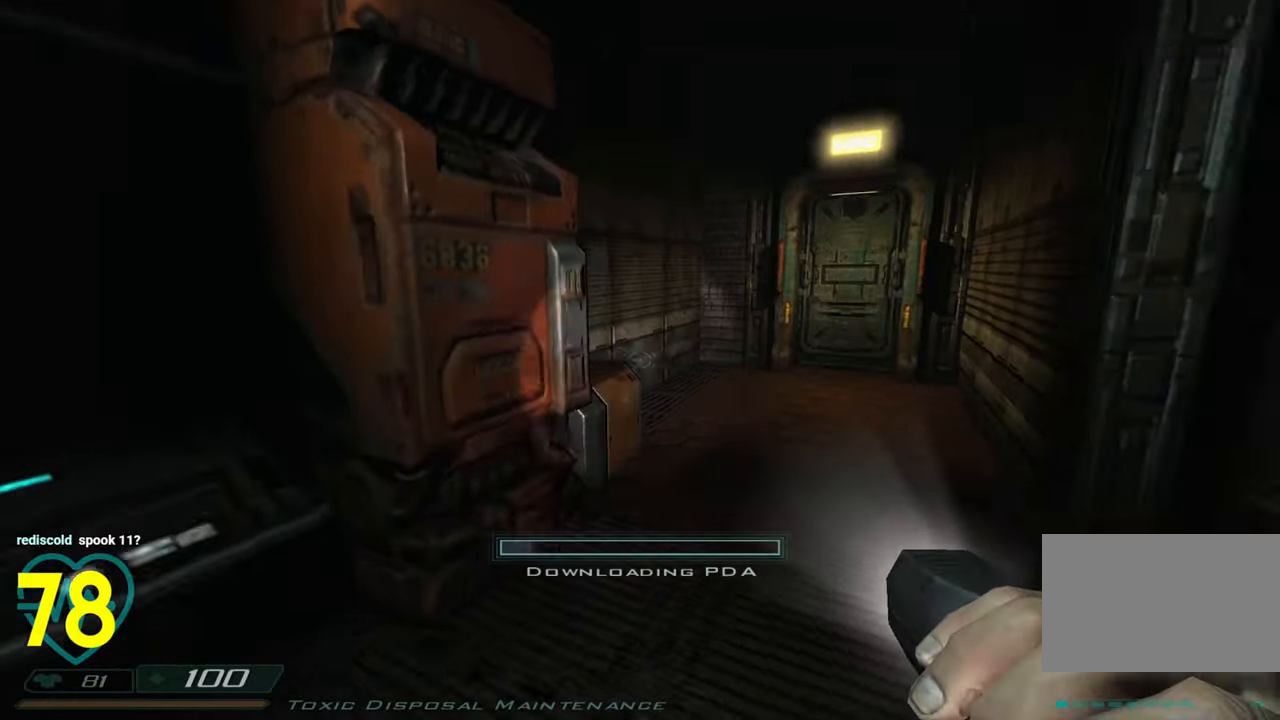
{"keys": ["d", "w"], "mouse": [], "mouse_move": "left", "events": [[116, "d", "down"], [166, "w", "down"]]}
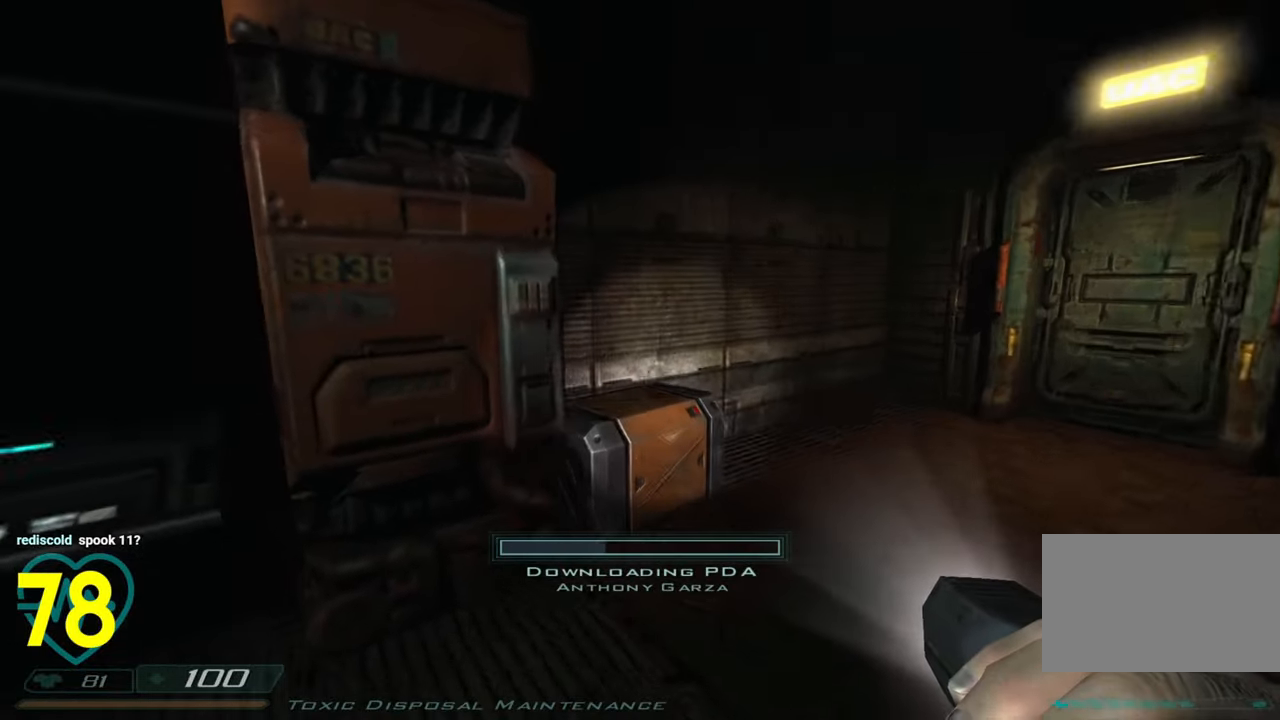
{"keys": [], "mouse": [], "mouse_move": "right", "events": [[50, "d", "up"], [166, "d", "down"], [316, "w", "up"], [366, "d", "up"]]}
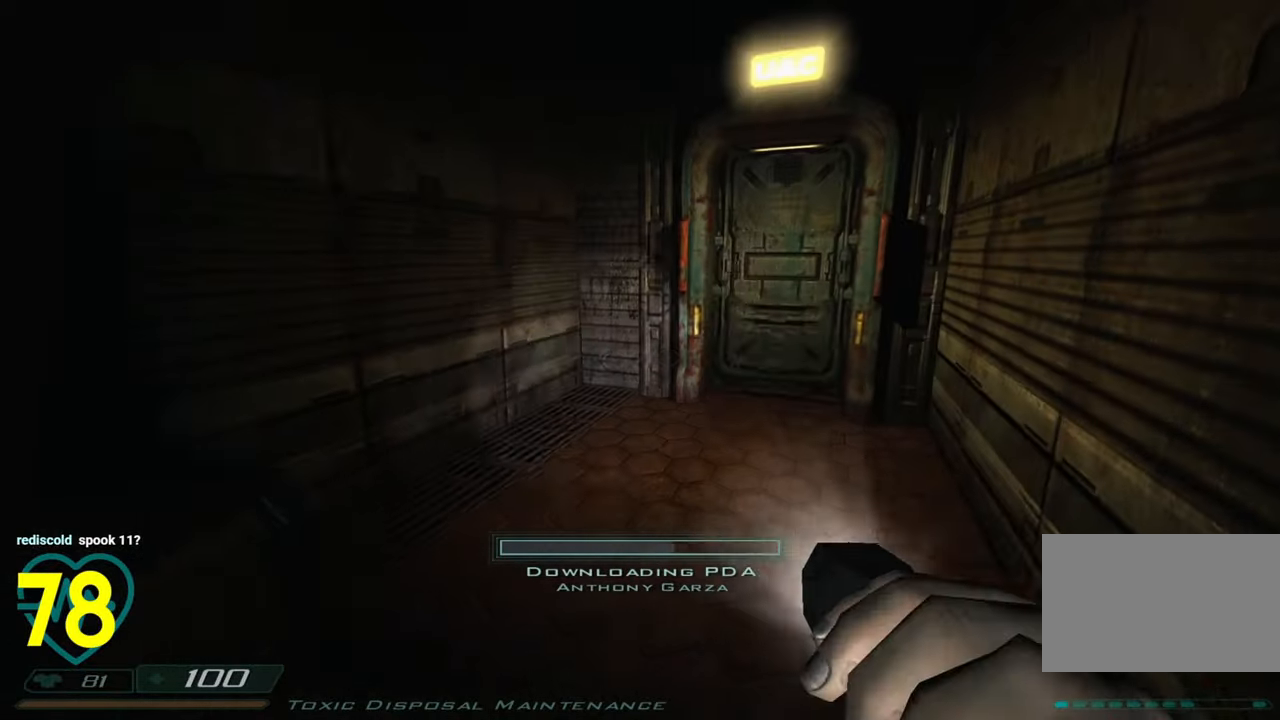
{"keys": ["shift"], "mouse": [], "mouse_move": "right", "events": [[150, "a", "down"], [183, "a", "up"], [233, "shift", "down"], [233, "w", "down"], [466, "w", "up"]]}
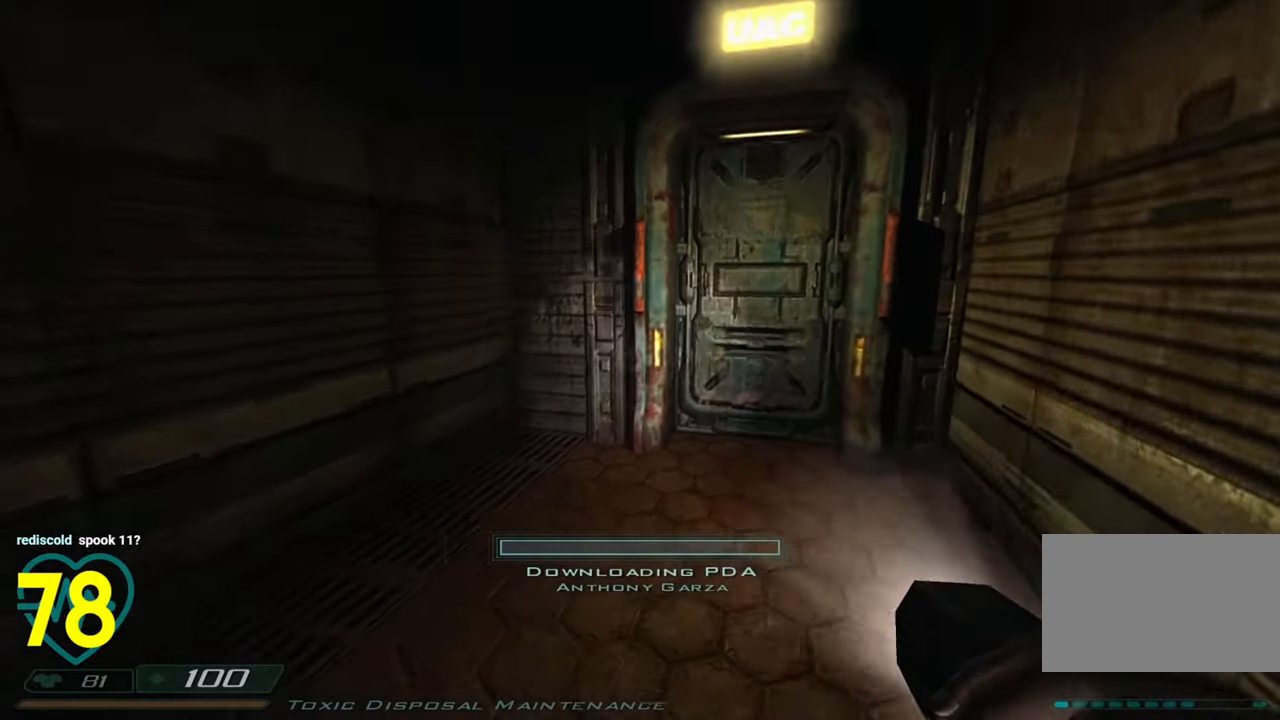
{"keys": ["w"], "mouse": [], "mouse_move": "still", "events": [[16, "shift", "up"], [166, "a", "down"], [300, "w", "down"], [400, "a", "up"]]}
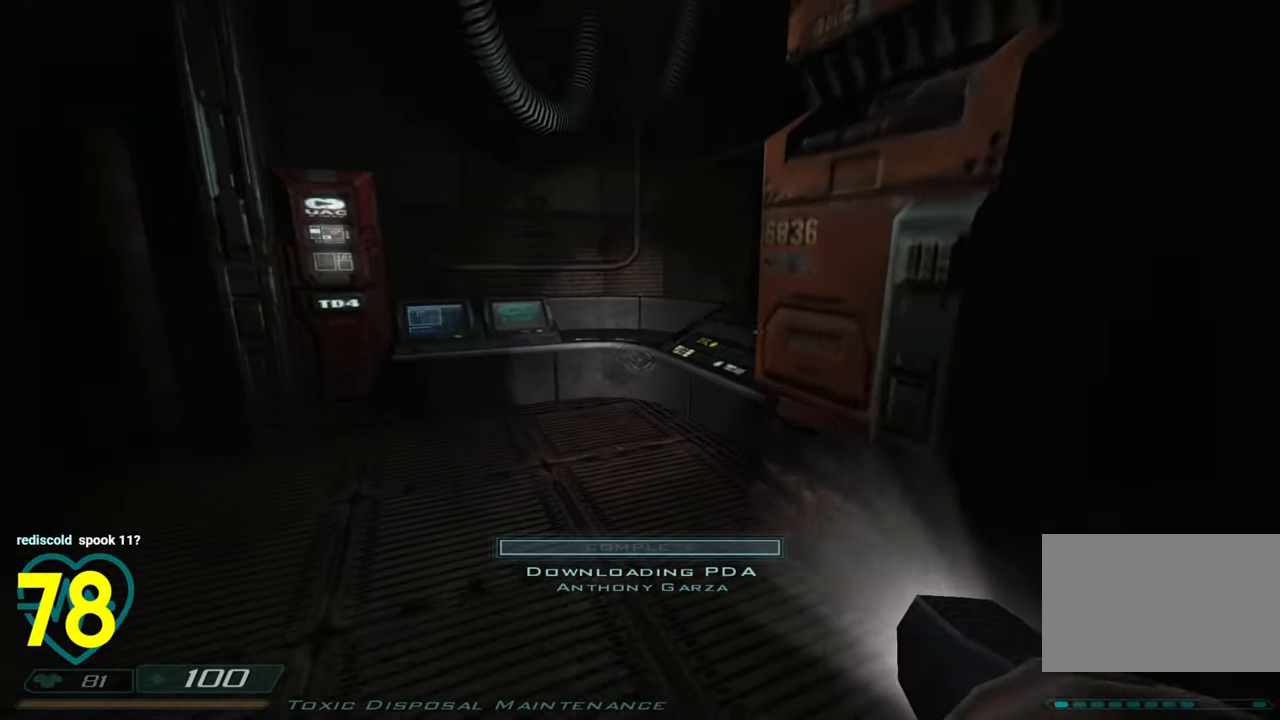
{"keys": ["d", "shift", "w"], "mouse": [], "mouse_move": "left", "events": [[83, "shift", "down"], [266, "d", "down"]]}
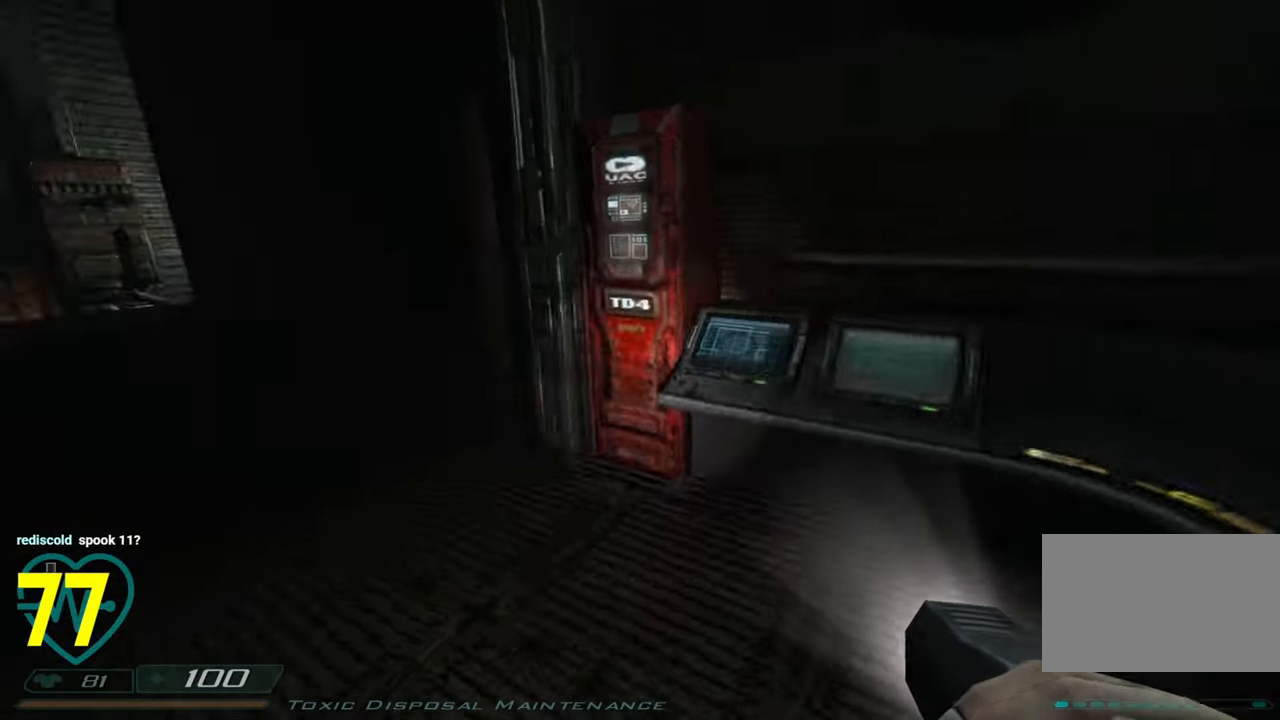
{"keys": ["d"], "mouse": [], "mouse_move": "left", "events": [[233, "d", "up"], [283, "shift", "up"], [333, "d", "down"], [466, "w", "up"]]}
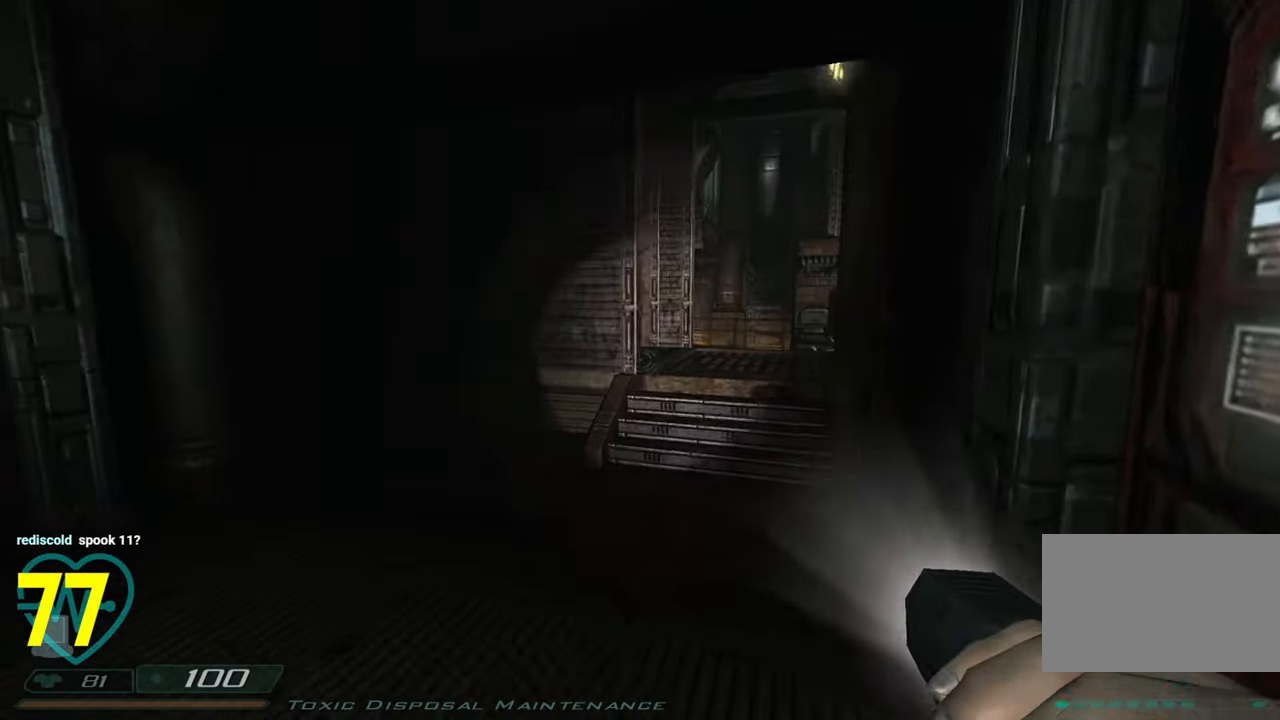
{"keys": ["a", "shift"], "mouse": [], "mouse_move": "right", "events": [[16, "d", "up"], [450, "shift", "down"], [483, "a", "down"]]}